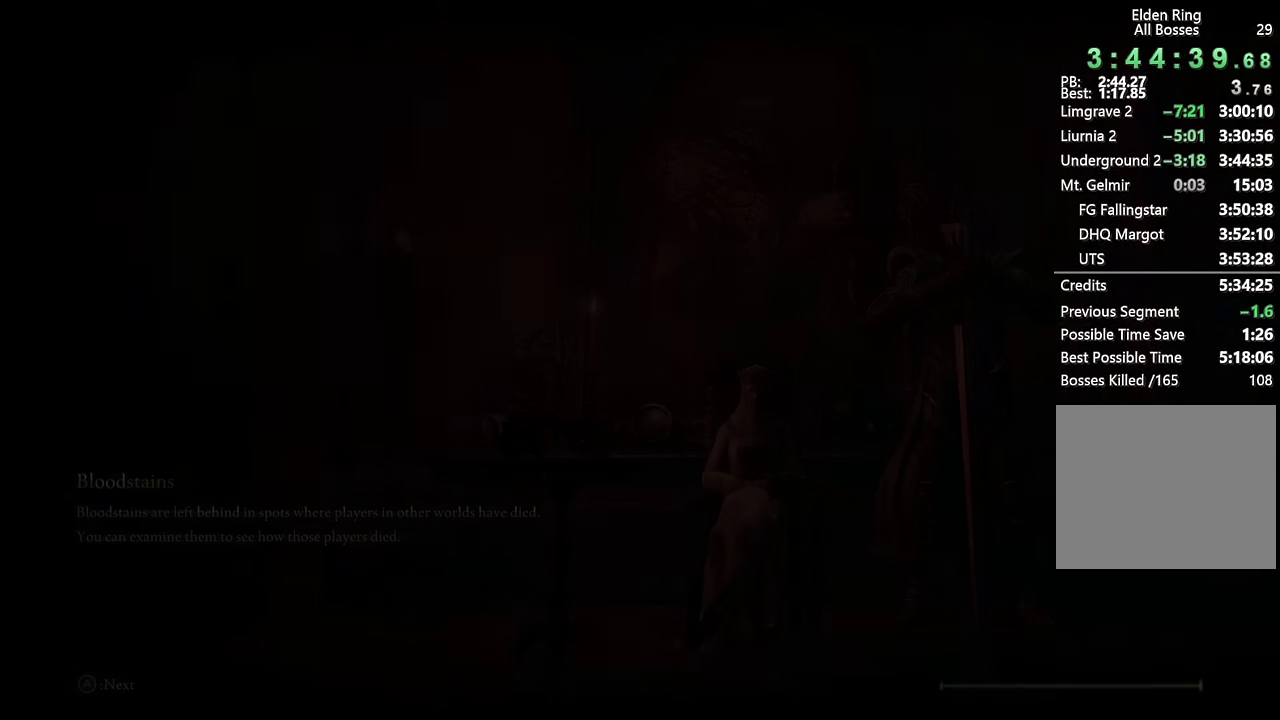
Gameplay with a controller (PlayStation layout); each line is a JSON object with the inputs held at the frame after it. "events" lists button and stick changes between this image and that frame as [ms after this image, input, new state], when the widget could be followed in between. Not read: L1 R1.
{"buttons": ["TRIANGLE"], "left_stick": "up", "right_stick": "center", "events": [[266, "left_stick", "up"], [483, "TRIANGLE", "down"]]}
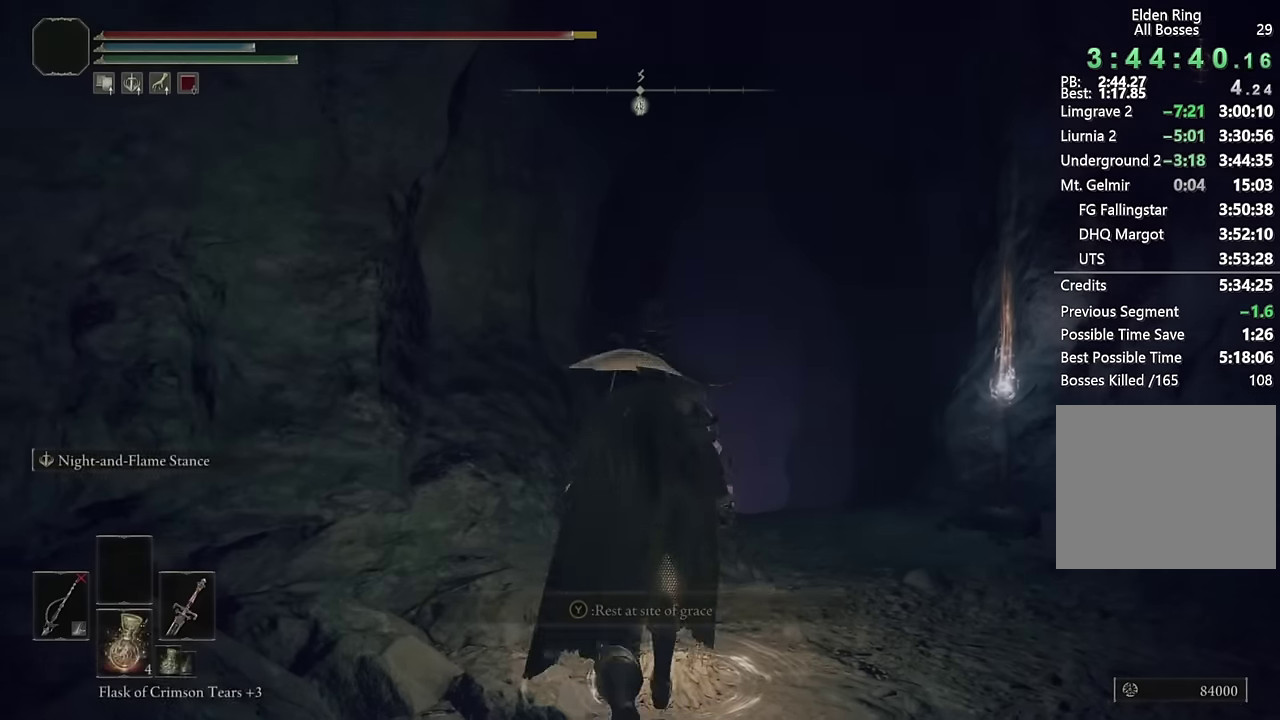
{"buttons": [], "left_stick": "center", "right_stick": "center", "events": [[33, "TRIANGLE", "up"], [100, "TRIANGLE", "down"], [116, "left_stick", "center"], [166, "TRIANGLE", "up"], [233, "TRIANGLE", "down"], [316, "TRIANGLE", "up"]]}
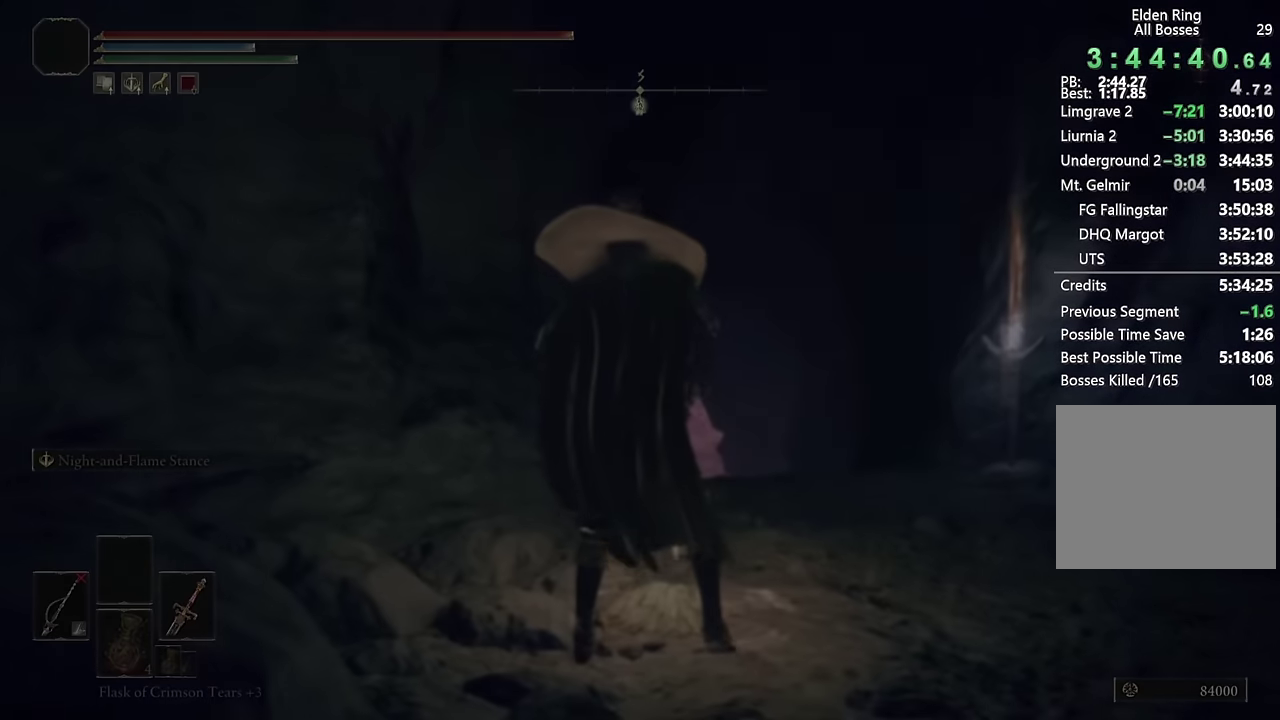
{"buttons": ["CIRCLE"], "left_stick": "center", "right_stick": "center", "events": [[266, "right_stick", "up-left"], [366, "right_stick", "center"], [483, "CIRCLE", "down"]]}
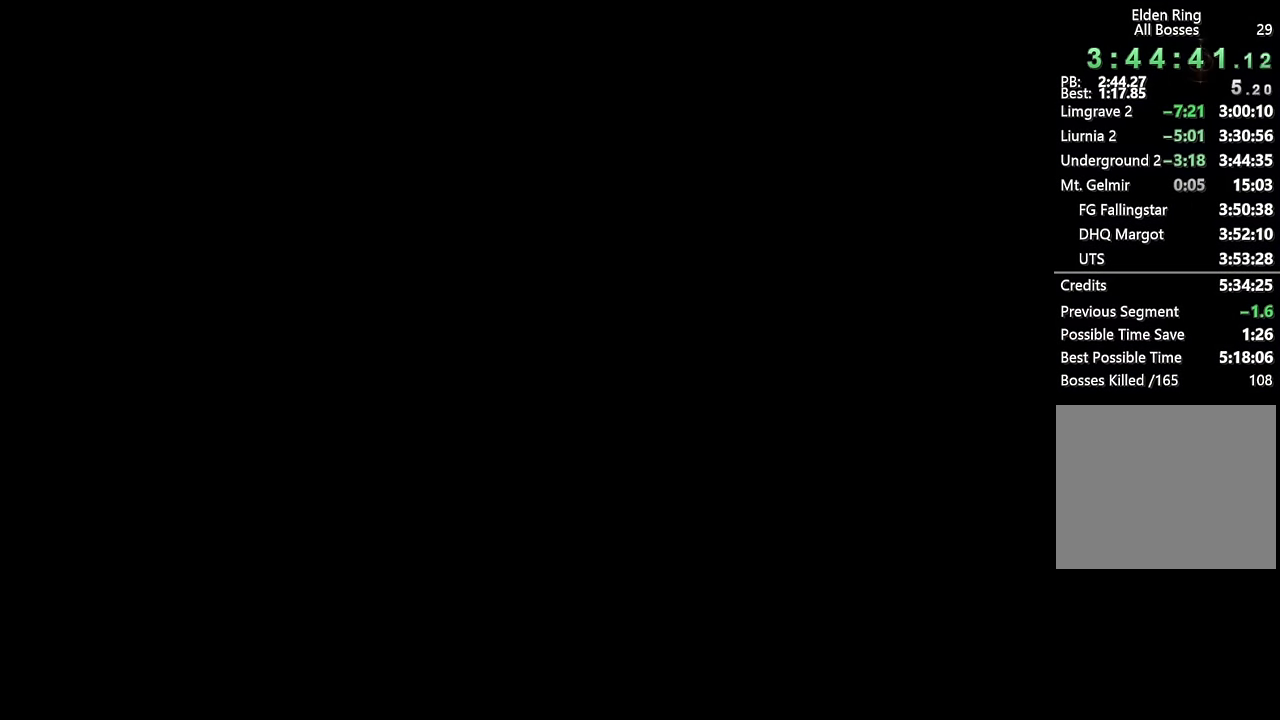
{"buttons": [], "left_stick": "center", "right_stick": "center", "events": [[83, "CIRCLE", "up"], [150, "CIRCLE", "down"], [216, "CIRCLE", "up"], [283, "CIRCLE", "down"], [350, "CIRCLE", "up"], [433, "CIRCLE", "down"], [483, "CIRCLE", "up"]]}
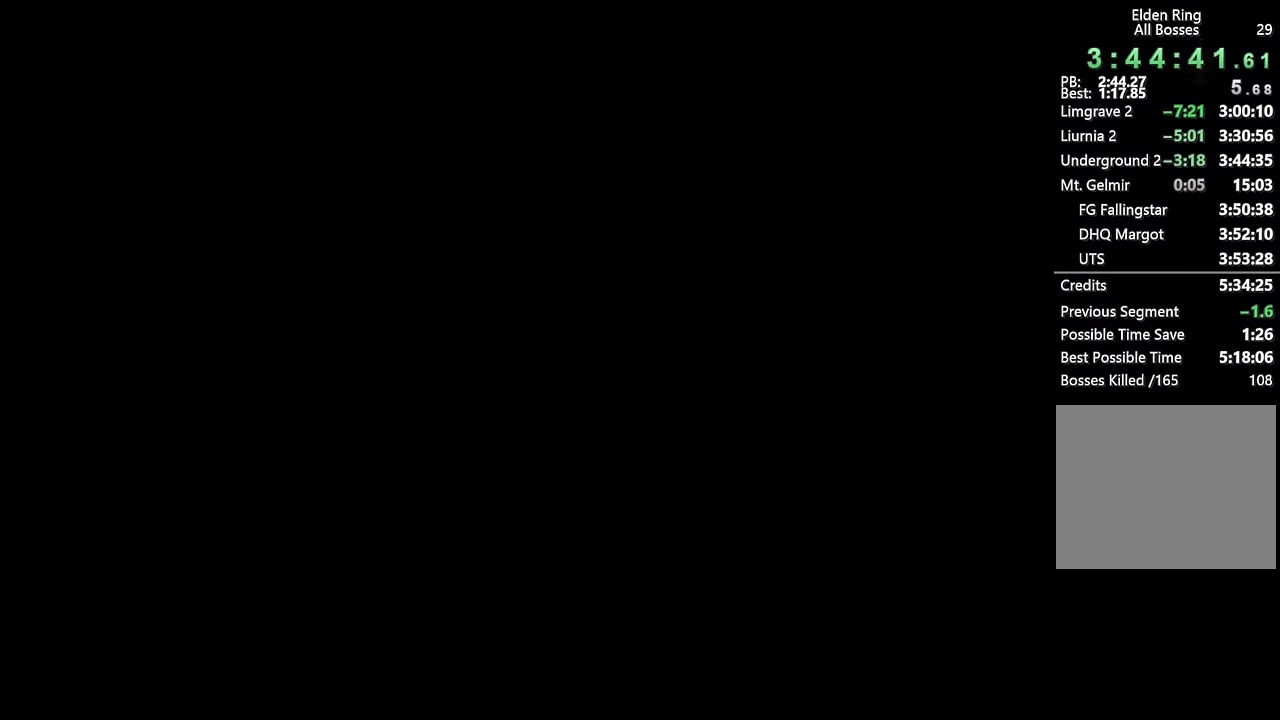
{"buttons": ["CIRCLE"], "left_stick": "center", "right_stick": "center", "events": [[50, "CIRCLE", "down"], [133, "CIRCLE", "up"], [200, "CIRCLE", "down"], [283, "CIRCLE", "up"], [333, "CIRCLE", "down"], [400, "CIRCLE", "up"], [466, "CIRCLE", "down"]]}
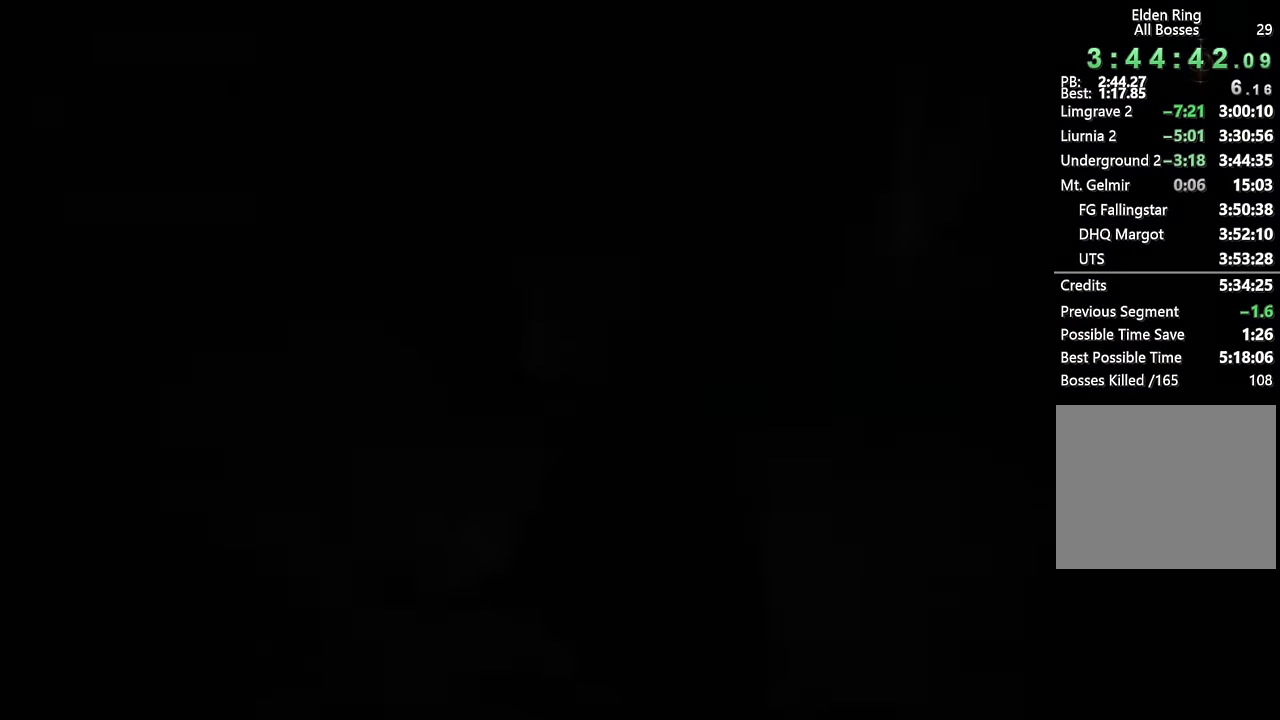
{"buttons": [], "left_stick": "right", "right_stick": "center", "events": [[33, "CIRCLE", "up"], [100, "CIRCLE", "down"], [166, "CIRCLE", "up"], [233, "CIRCLE", "down"], [300, "CIRCLE", "up"], [383, "CIRCLE", "down"], [466, "CIRCLE", "up"], [500, "left_stick", "right"]]}
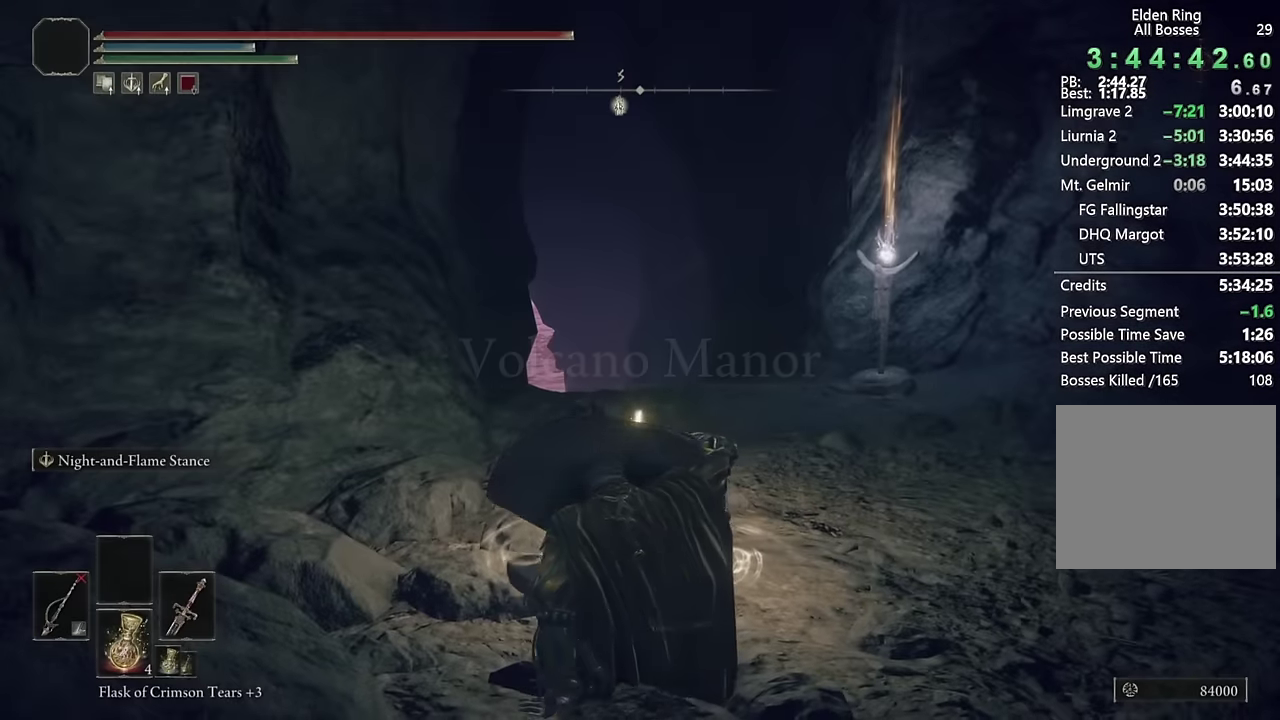
{"buttons": [], "left_stick": "up-right", "right_stick": "right", "events": [[183, "right_stick", "down-right"], [233, "left_stick", "up-right"], [467, "right_stick", "right"]]}
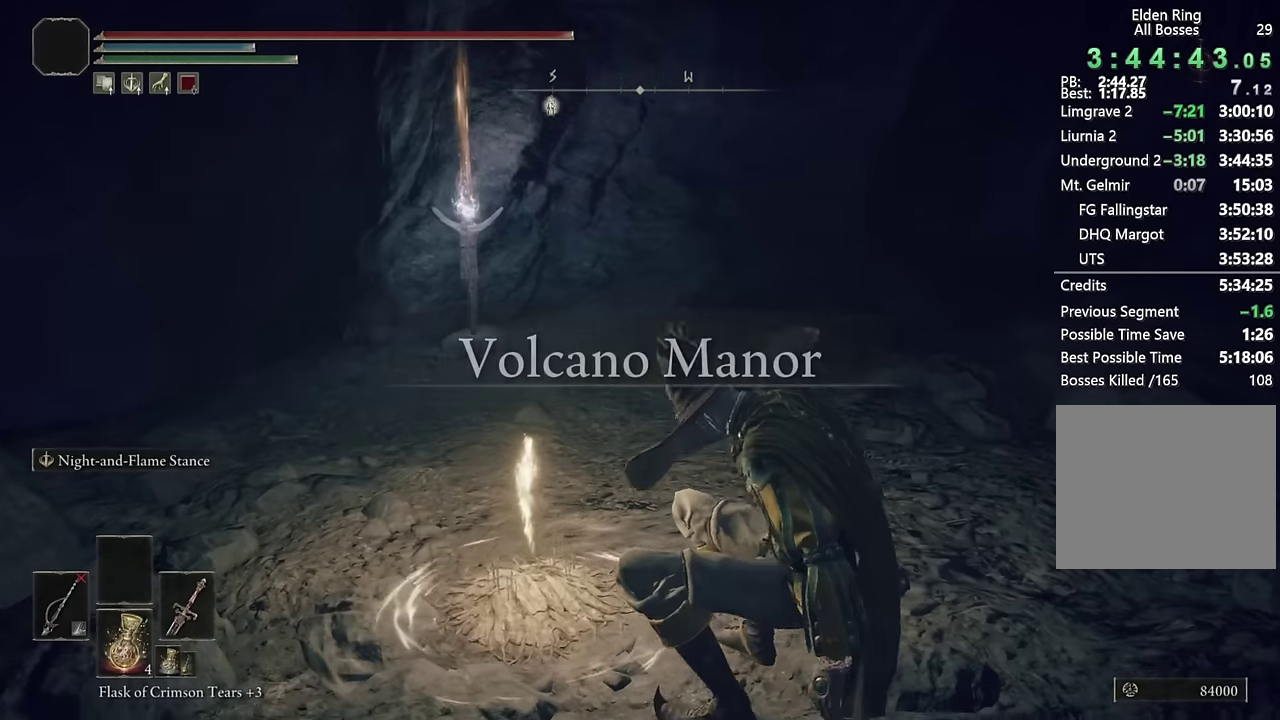
{"buttons": [], "left_stick": "up", "right_stick": "center", "events": [[17, "right_stick", "center"], [267, "right_stick", "right"], [400, "left_stick", "up"], [400, "right_stick", "center"]]}
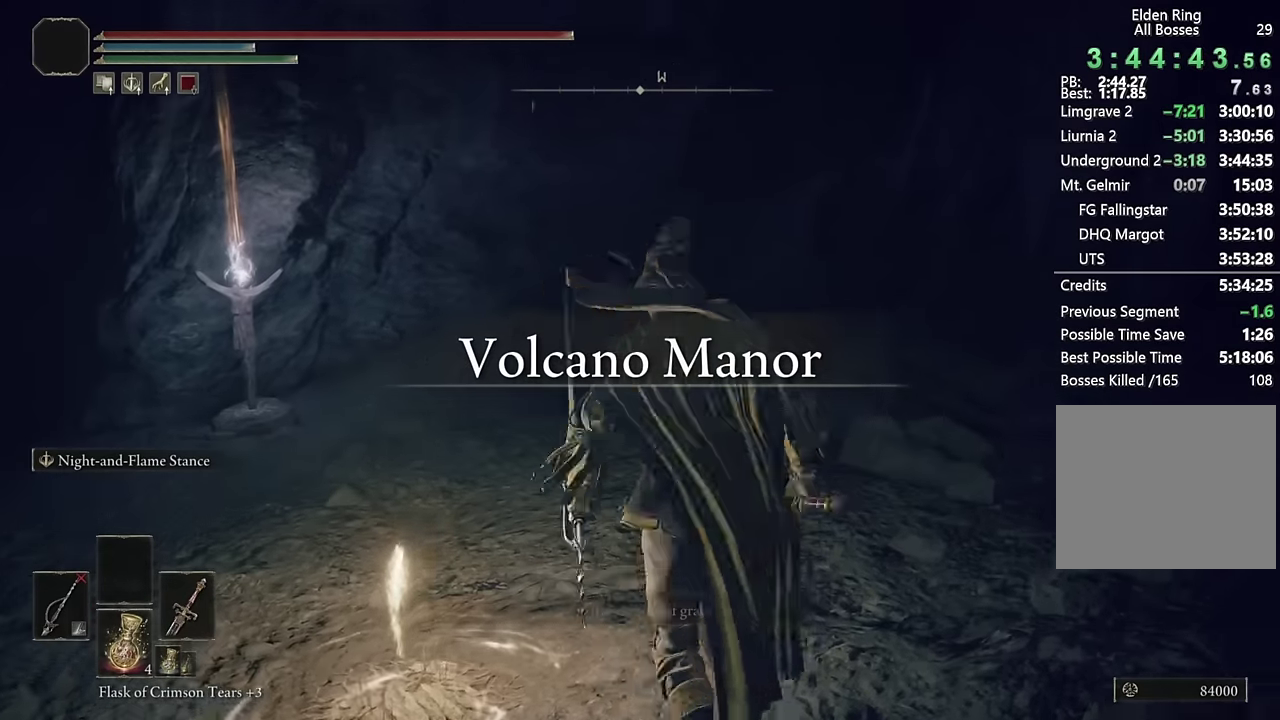
{"buttons": ["TRIANGLE", "DPAD_UP"], "left_stick": "up", "right_stick": "center", "events": [[350, "TRIANGLE", "down"], [450, "DPAD_UP", "down"]]}
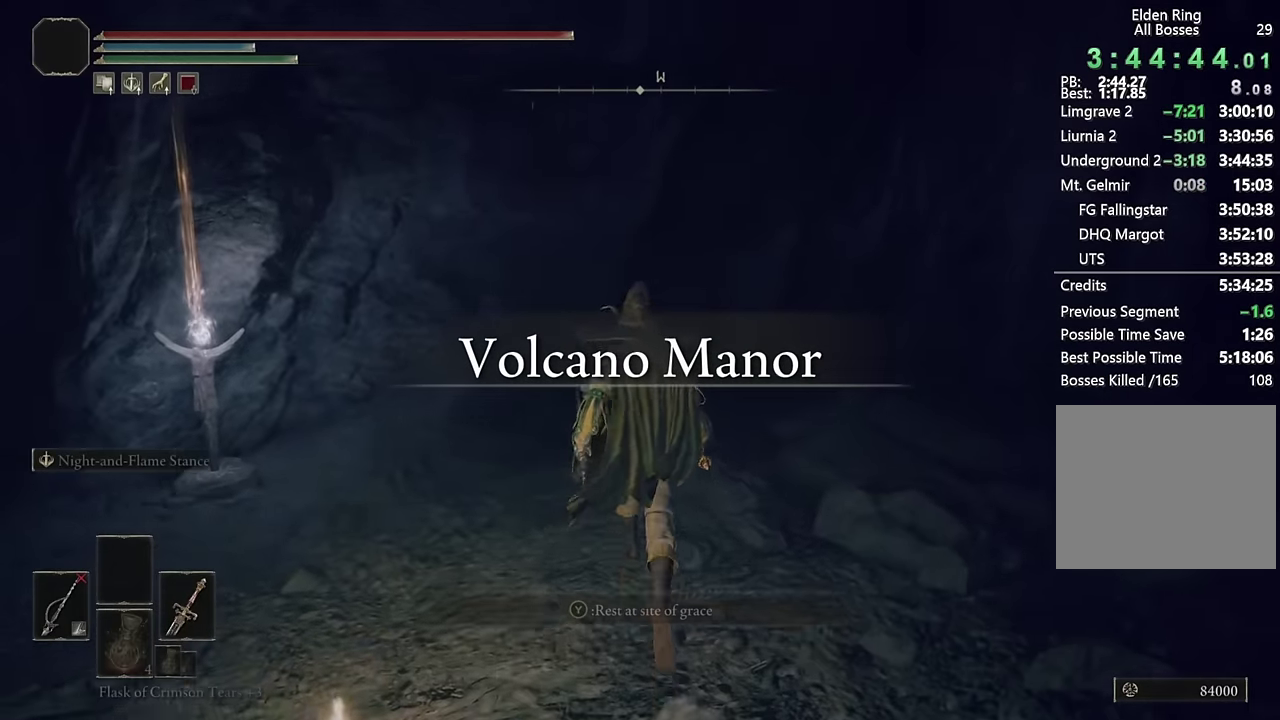
{"buttons": [], "left_stick": "center", "right_stick": "center", "events": [[34, "DPAD_UP", "up"], [50, "left_stick", "center"], [117, "TRIANGLE", "up"], [200, "DPAD_LEFT", "down"], [250, "CROSS", "down"], [300, "DPAD_LEFT", "up"], [334, "CROSS", "up"]]}